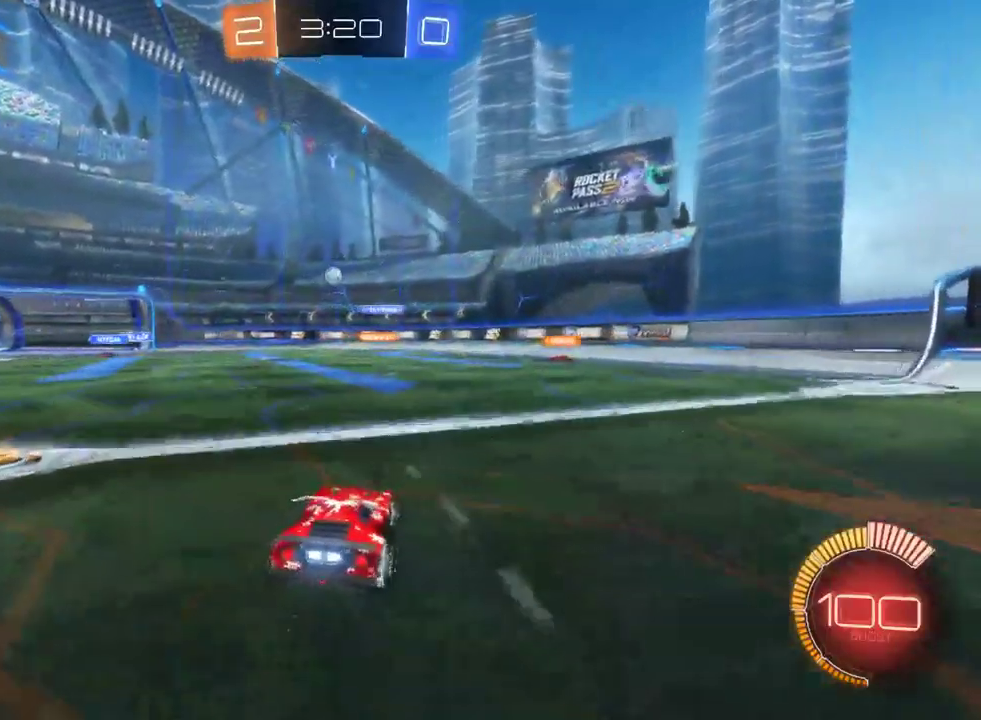
Gameplay with a controller (PlayStation layout); each line is a JSON object with the inputs held at the frame after it. "events" lists button and stick changes between this image and that frame as [ms after this image, input, new state], when the widget could be followed in between. Not read: L1.
{"buttons": ["R2"], "left_stick": "left", "right_stick": "center", "events": [[67, "R2", "down"], [167, "L2", "up"], [267, "R2", "up"], [383, "L2", "down"], [483, "R2", "down"], [500, "L2", "up"]]}
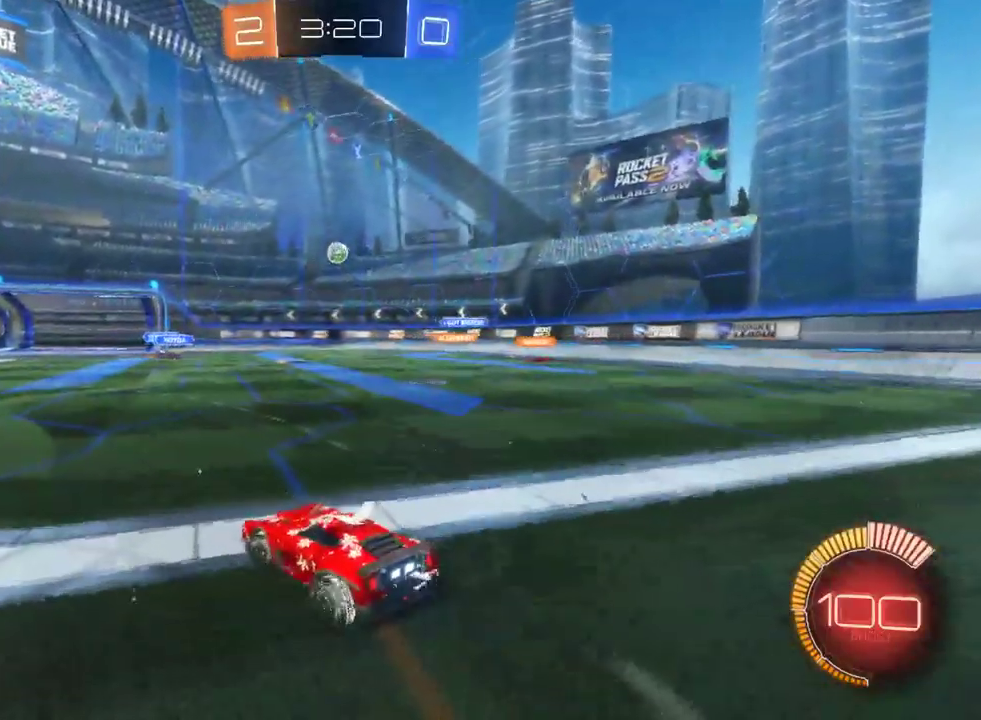
{"buttons": ["R2"], "left_stick": "left", "right_stick": "center", "events": []}
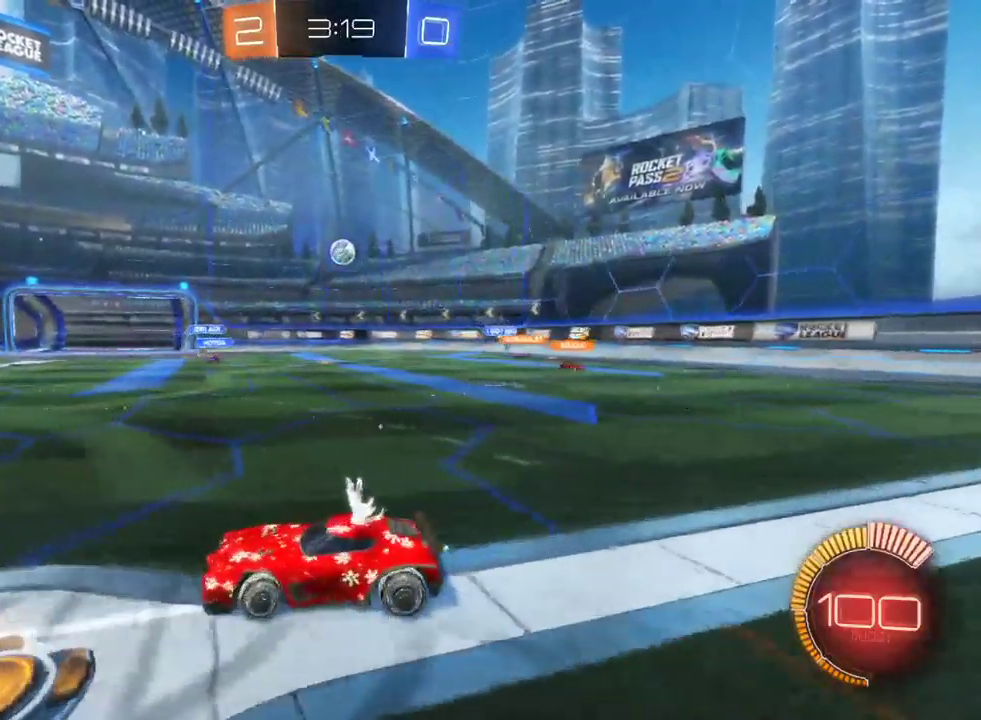
{"buttons": ["R2"], "left_stick": "left", "right_stick": "center", "events": []}
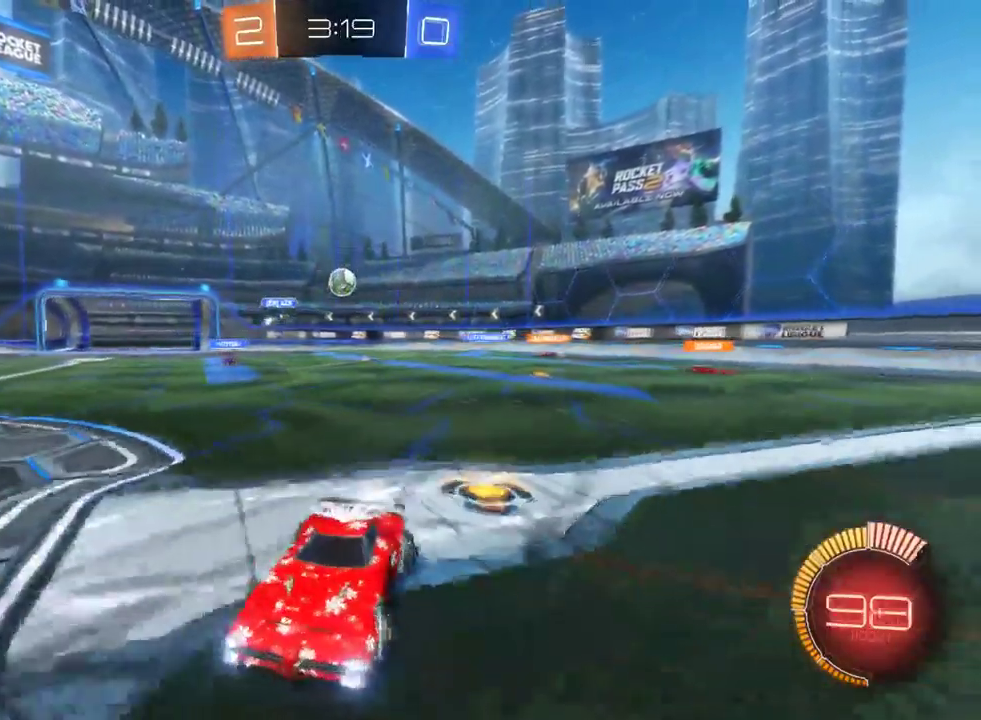
{"buttons": ["R2"], "left_stick": "left", "right_stick": "center", "events": [[117, "left_stick", "center"], [450, "left_stick", "left"]]}
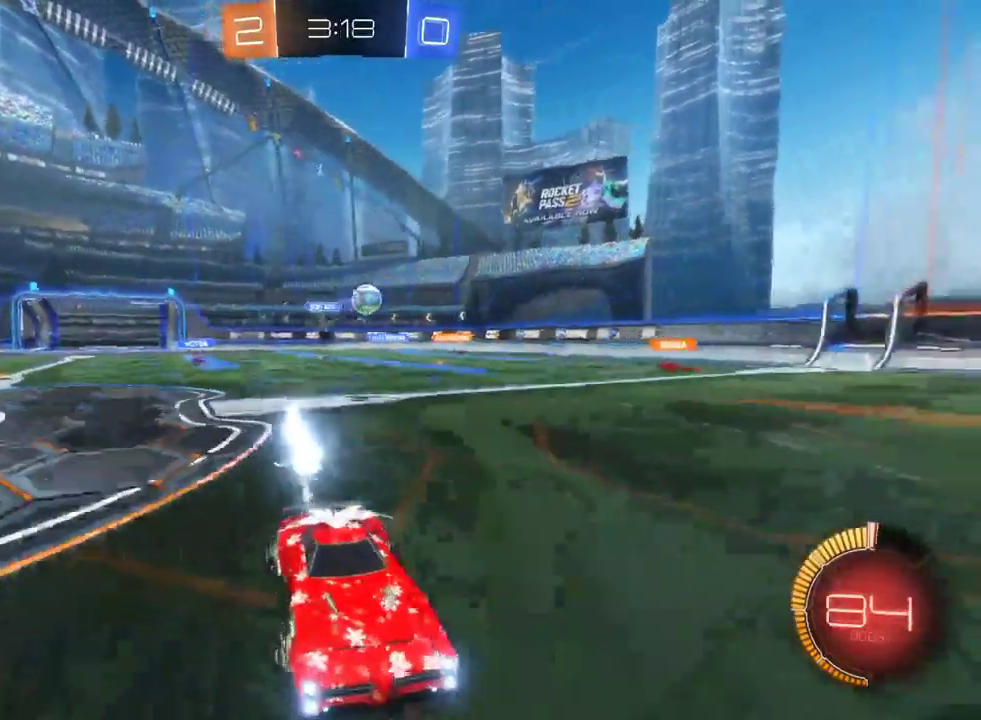
{"buttons": ["R2"], "left_stick": "center", "right_stick": "center", "events": [[50, "SQUARE", "down"], [150, "SQUARE", "up"], [200, "left_stick", "center"]]}
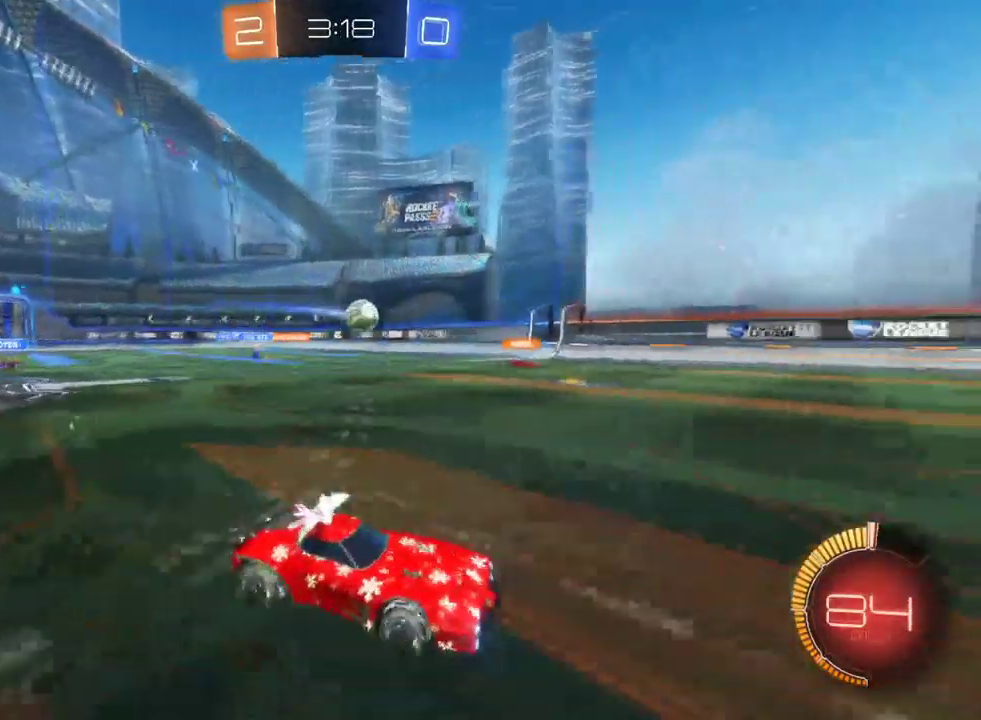
{"buttons": ["R2"], "left_stick": "right", "right_stick": "center", "events": [[350, "left_stick", "right"]]}
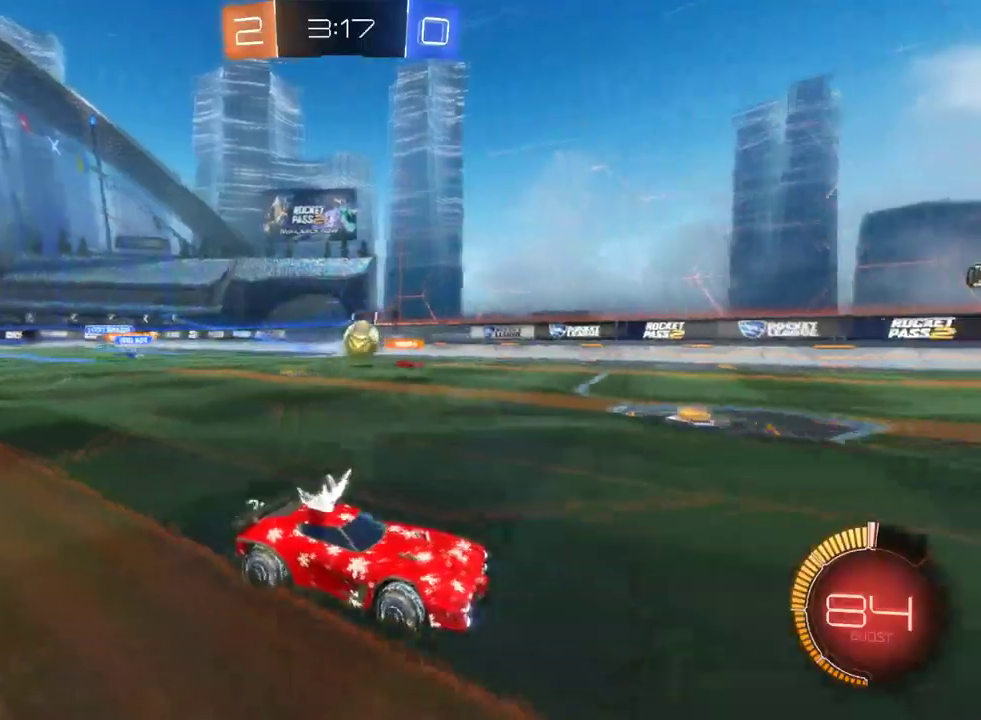
{"buttons": ["R2"], "left_stick": "center", "right_stick": "center", "events": [[17, "left_stick", "center"]]}
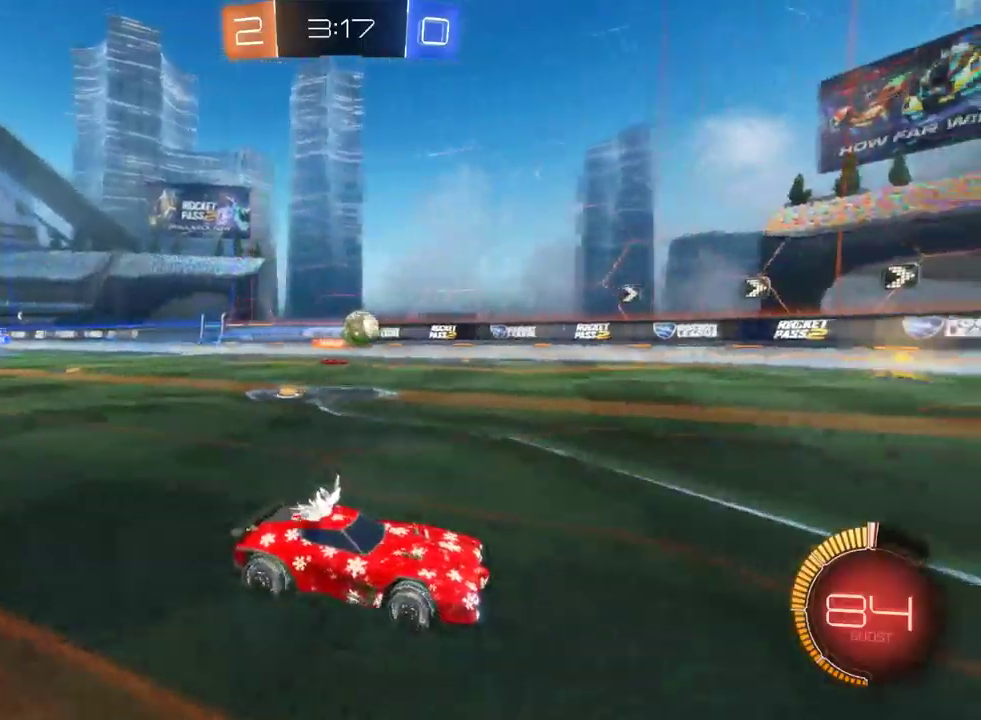
{"buttons": ["R2"], "left_stick": "right", "right_stick": "center", "events": [[67, "left_stick", "right"]]}
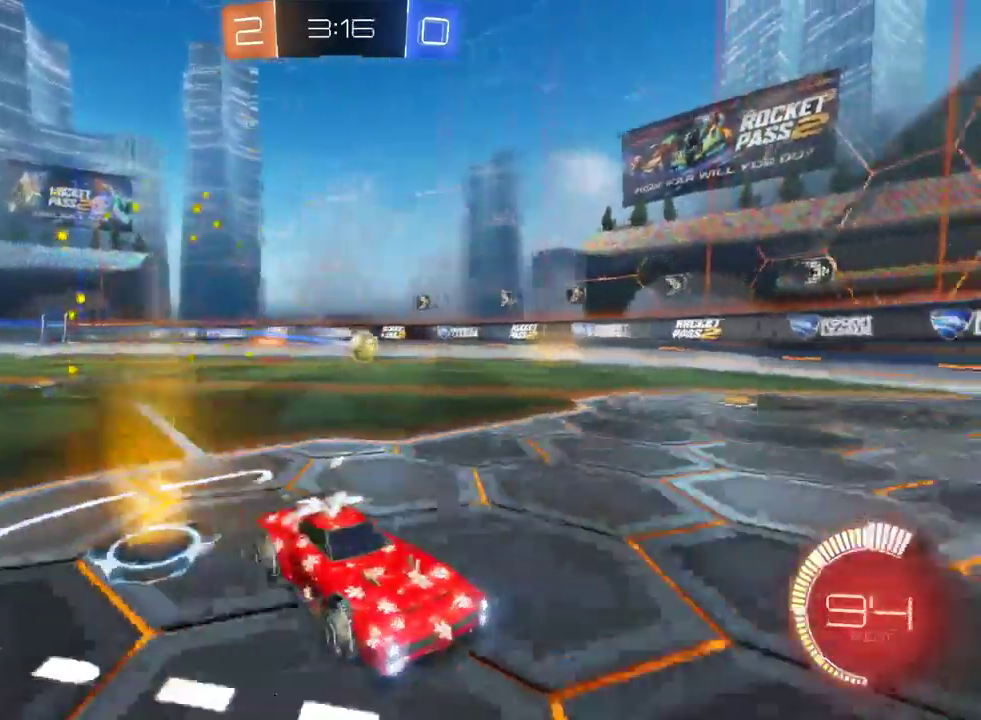
{"buttons": ["R2"], "left_stick": "left", "right_stick": "center", "events": [[67, "left_stick", "center"], [500, "left_stick", "left"]]}
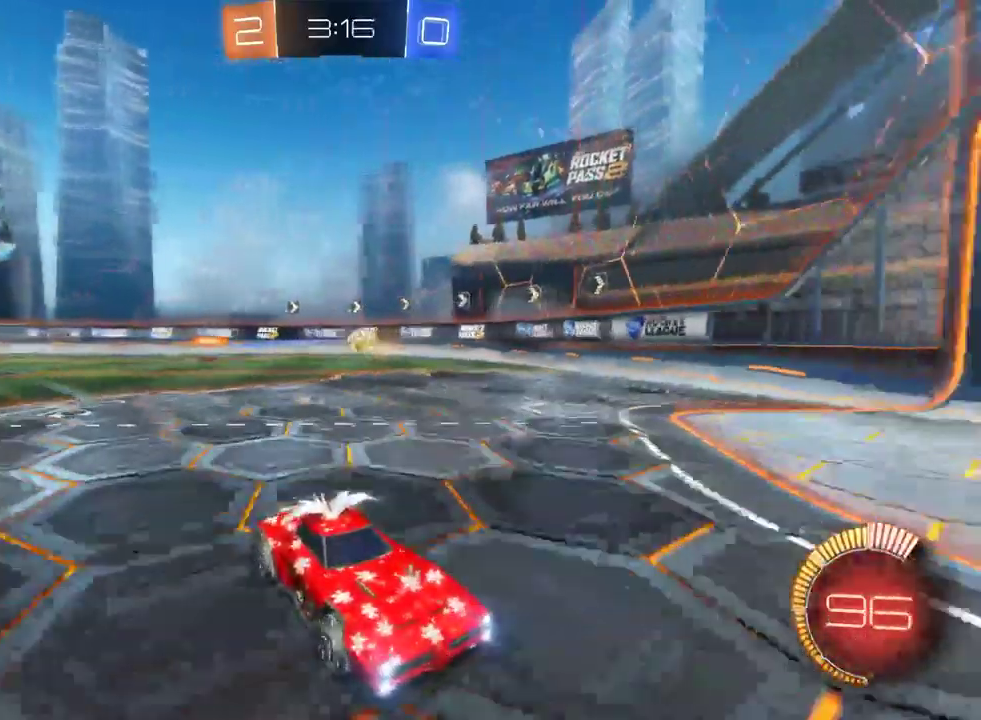
{"buttons": ["R2"], "left_stick": "left", "right_stick": "center", "events": [[167, "SQUARE", "down"], [300, "SQUARE", "up"]]}
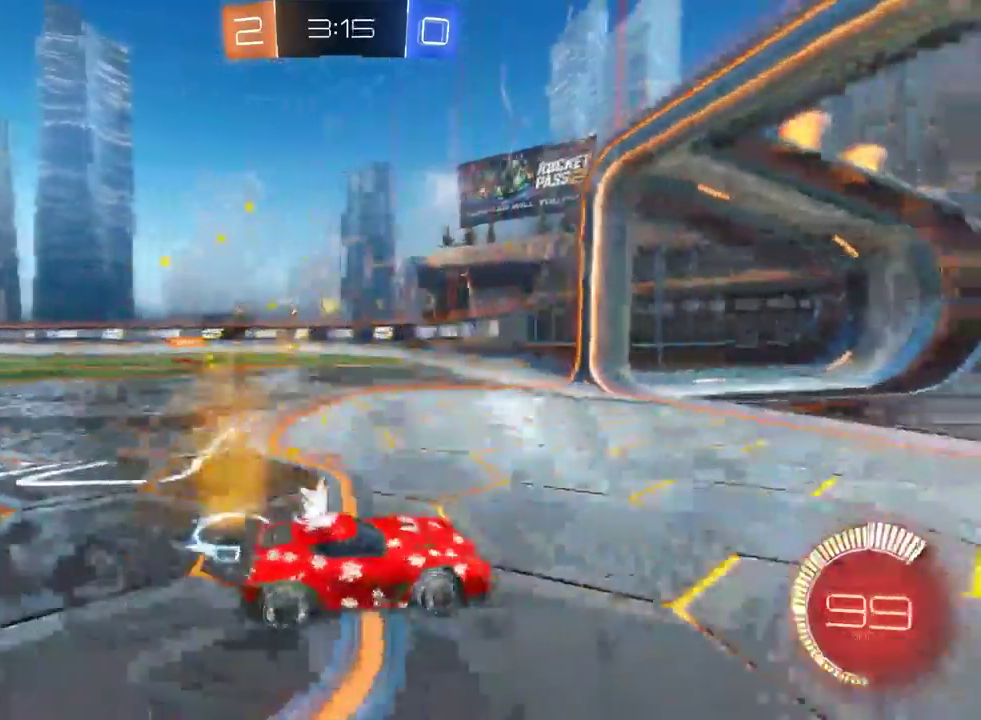
{"buttons": ["L2"], "left_stick": "down-right", "right_stick": "center", "events": [[17, "SQUARE", "down"], [133, "SQUARE", "up"], [267, "left_stick", "center"], [383, "L2", "down"], [383, "R2", "up"], [383, "left_stick", "down-right"]]}
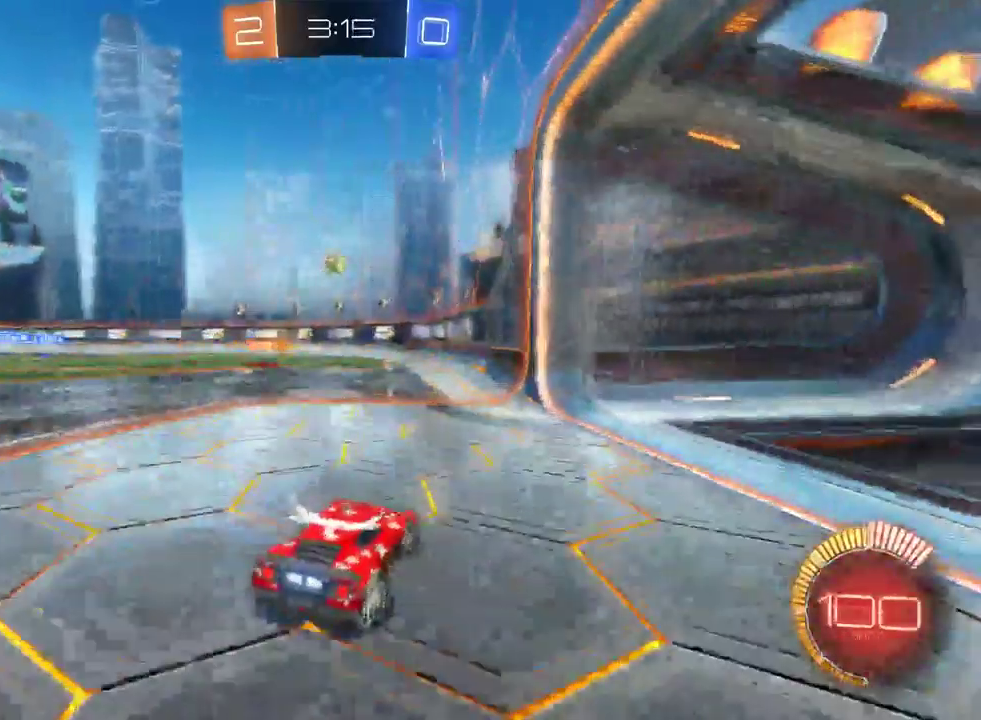
{"buttons": [], "left_stick": "center", "right_stick": "center", "events": [[83, "left_stick", "center"], [250, "L2", "up"]]}
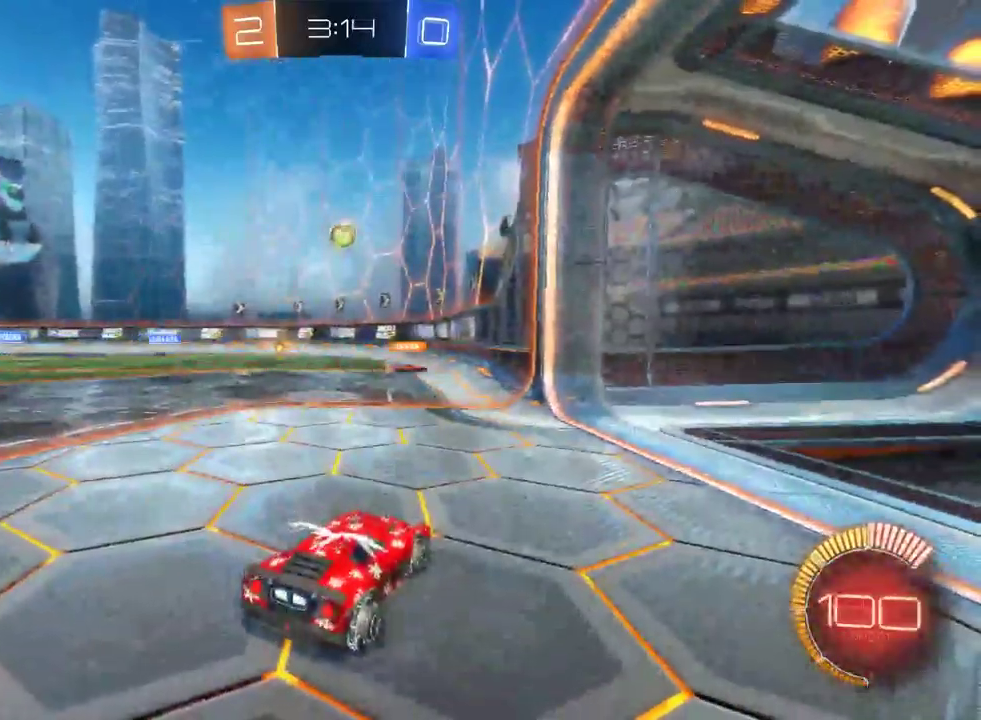
{"buttons": [], "left_stick": "center", "right_stick": "center", "events": []}
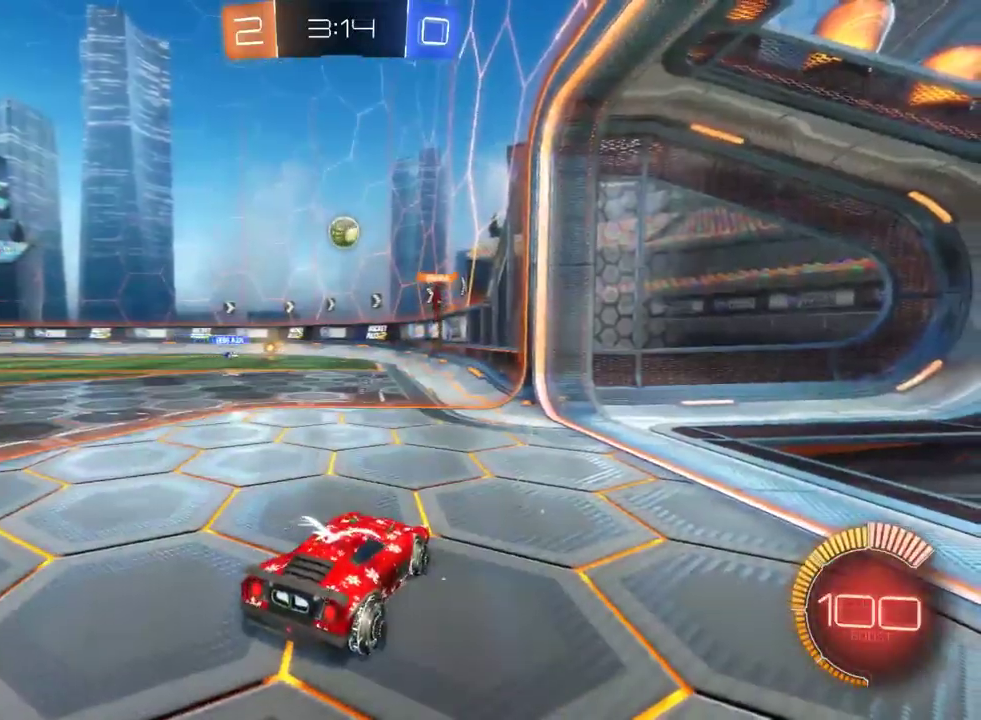
{"buttons": ["R2"], "left_stick": "right", "right_stick": "center", "events": [[233, "left_stick", "left"], [333, "R2", "down"], [400, "left_stick", "center"], [500, "left_stick", "right"]]}
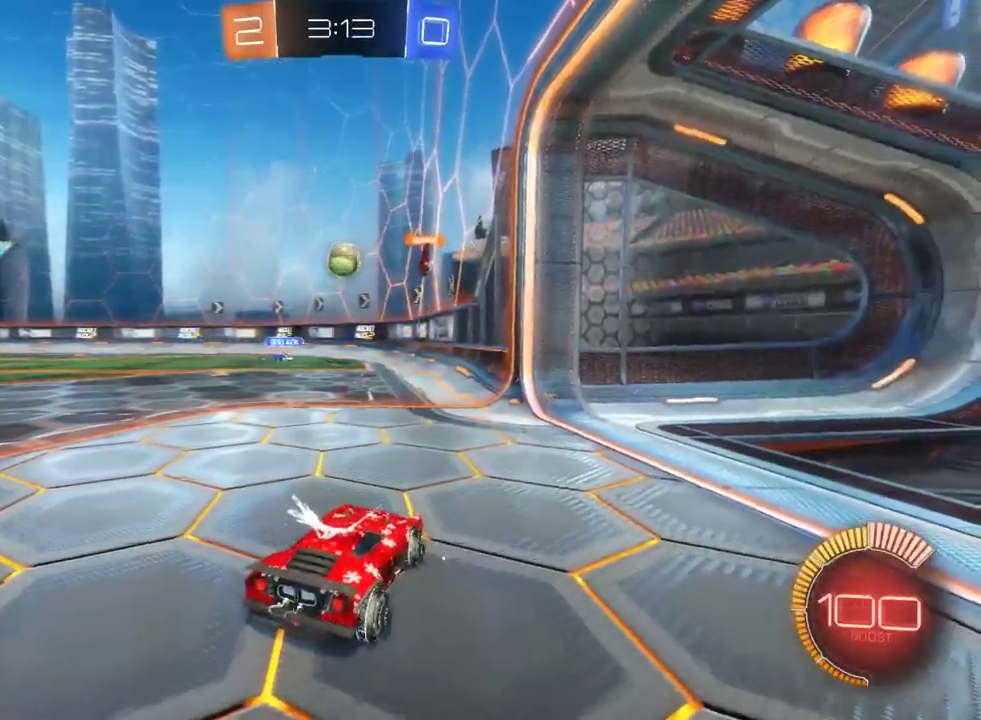
{"buttons": [], "left_stick": "center", "right_stick": "center", "events": [[200, "left_stick", "center"], [300, "R2", "up"], [417, "L2", "down"], [483, "L2", "up"]]}
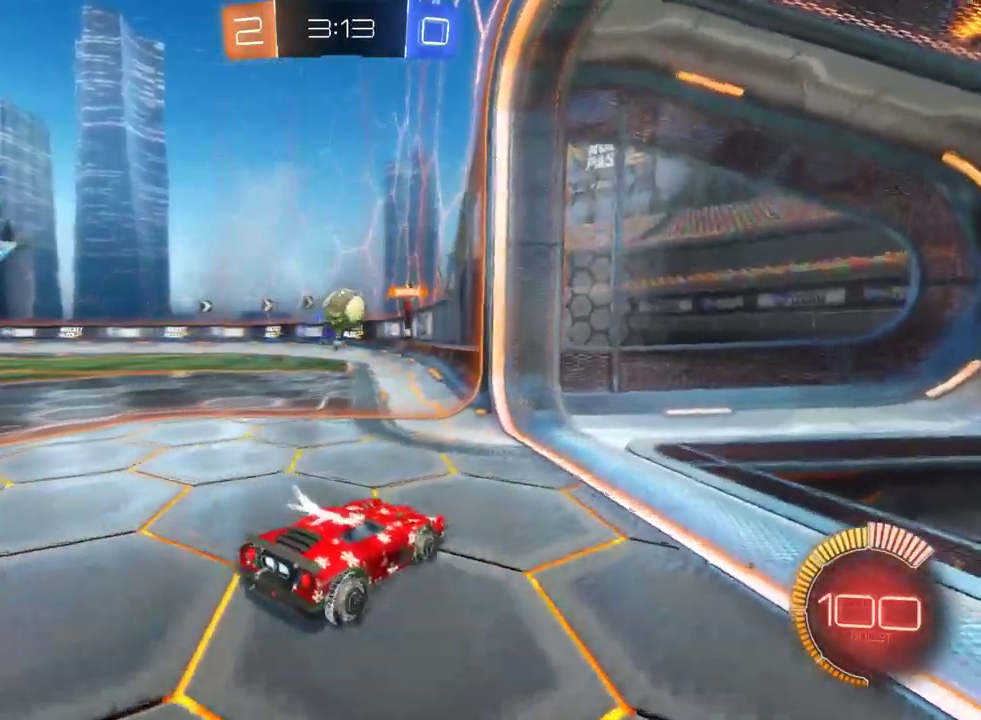
{"buttons": ["R2"], "left_stick": "left", "right_stick": "center", "events": [[100, "left_stick", "left"], [233, "left_stick", "center"], [333, "left_stick", "left"], [467, "R2", "down"]]}
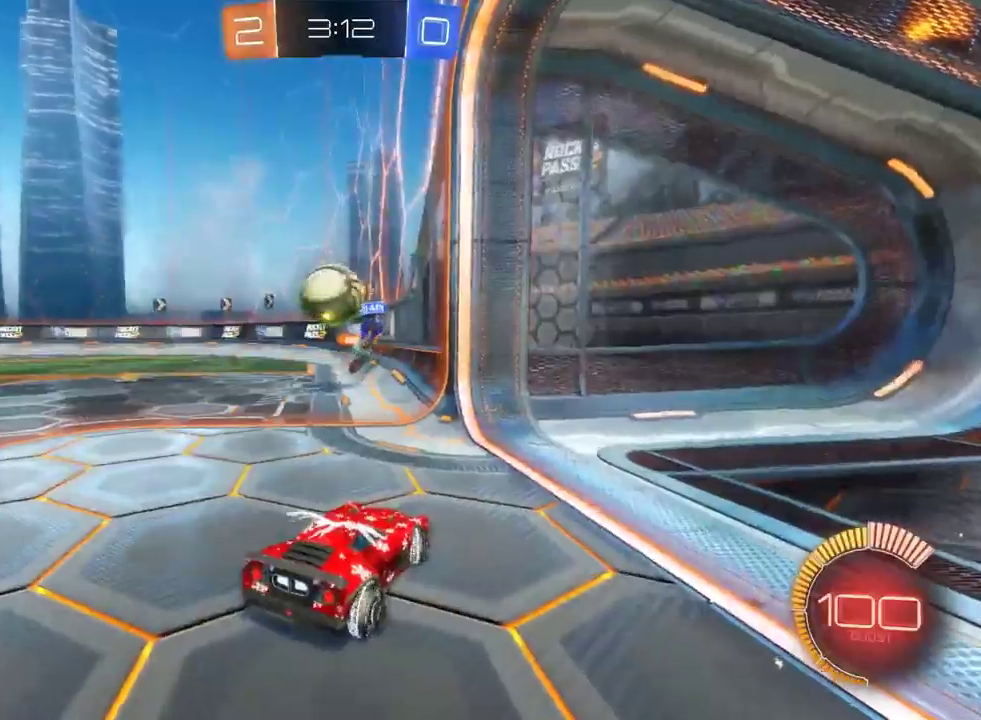
{"buttons": ["SQUARE", "R2"], "left_stick": "left", "right_stick": "center", "events": [[133, "SQUARE", "down"]]}
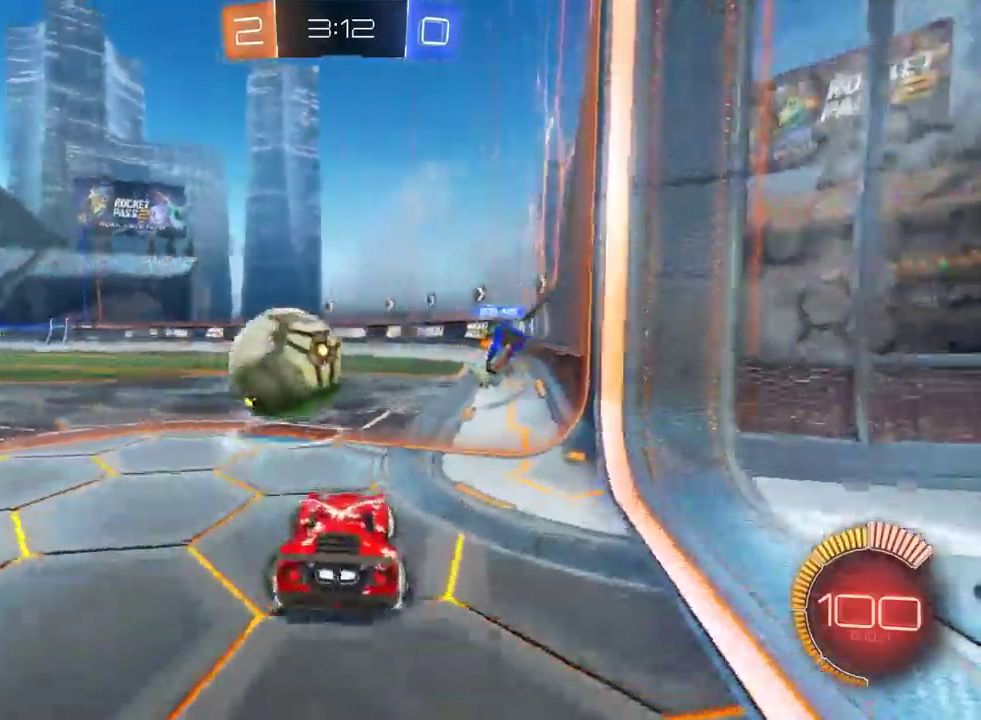
{"buttons": ["R2"], "left_stick": "left", "right_stick": "center", "events": [[33, "SQUARE", "up"], [333, "SQUARE", "down"], [433, "SQUARE", "up"]]}
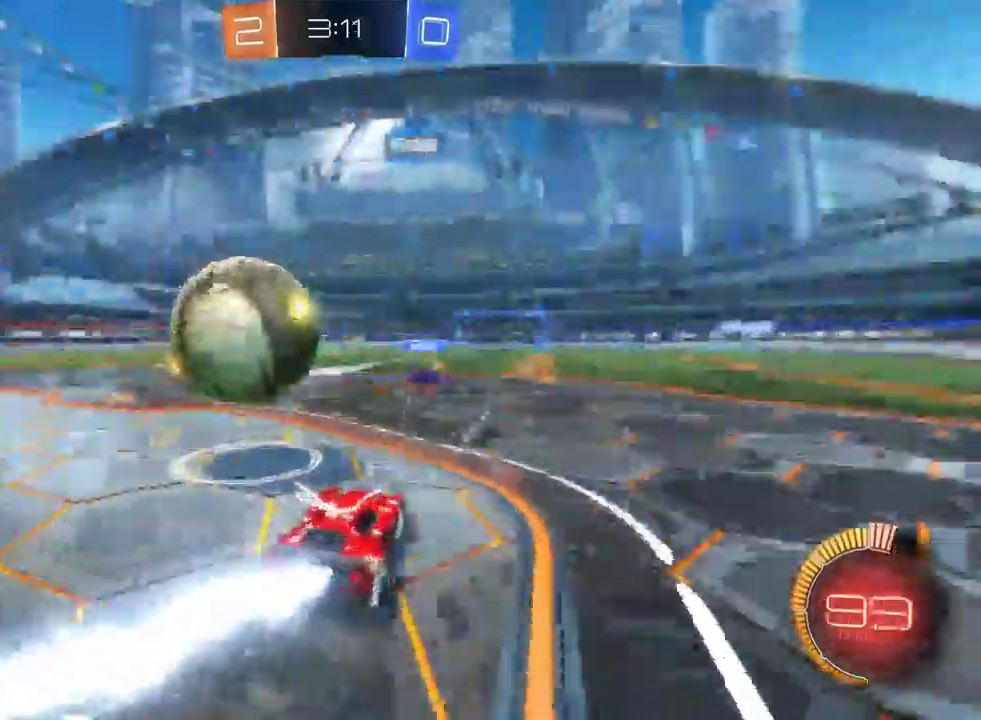
{"buttons": ["CROSS", "SQUARE", "R2"], "left_stick": "up-right", "right_stick": "center"}
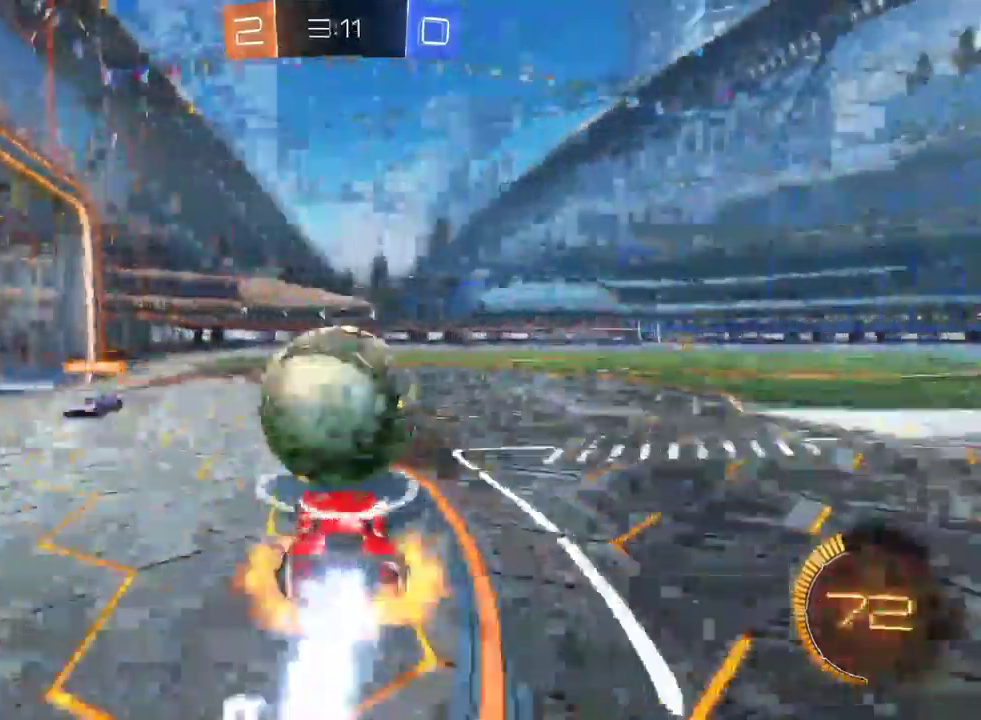
{"buttons": ["SQUARE", "R2"], "left_stick": "center", "right_stick": "center"}
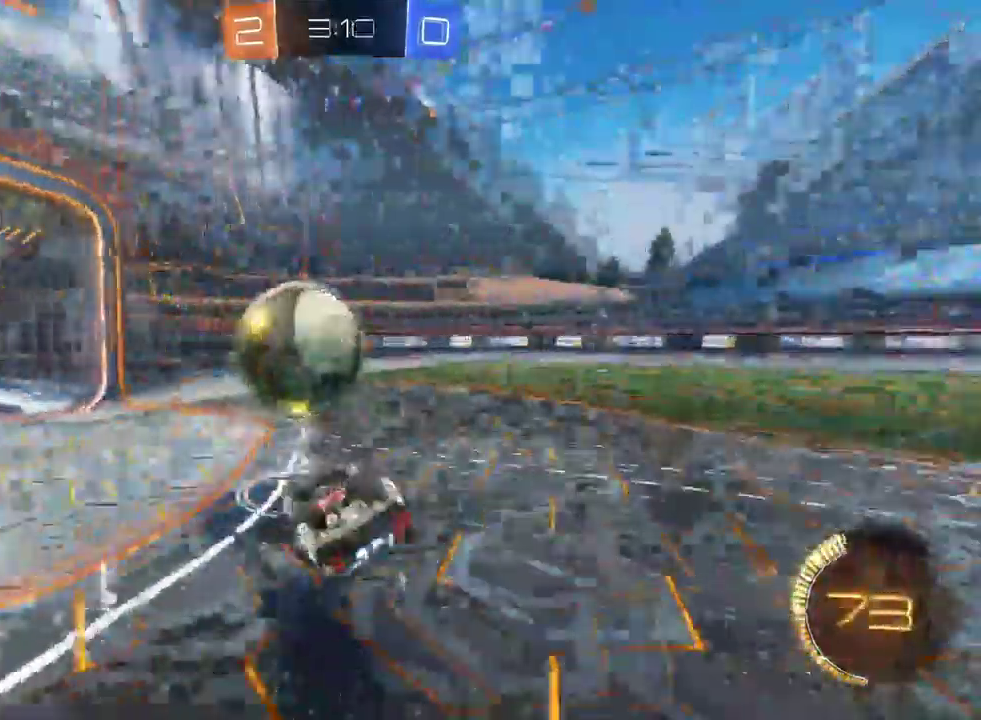
{"buttons": ["SQUARE", "R2"], "left_stick": "left", "right_stick": "center", "events": [[500, "left_stick", "left"]]}
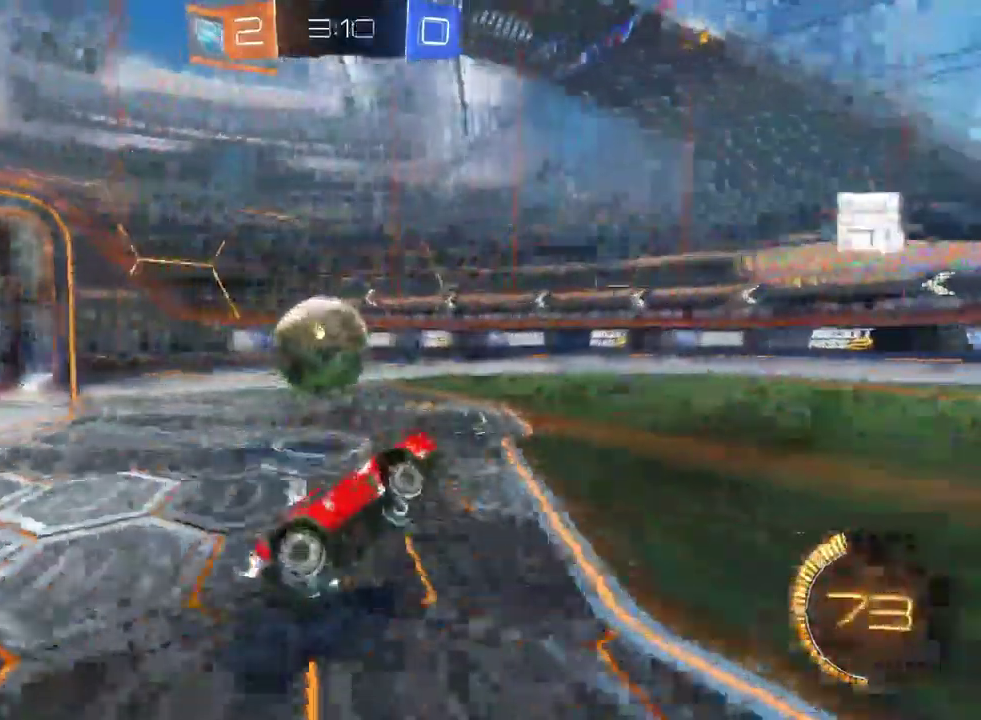
{"buttons": ["SQUARE", "R2"], "left_stick": "left", "right_stick": "center", "events": []}
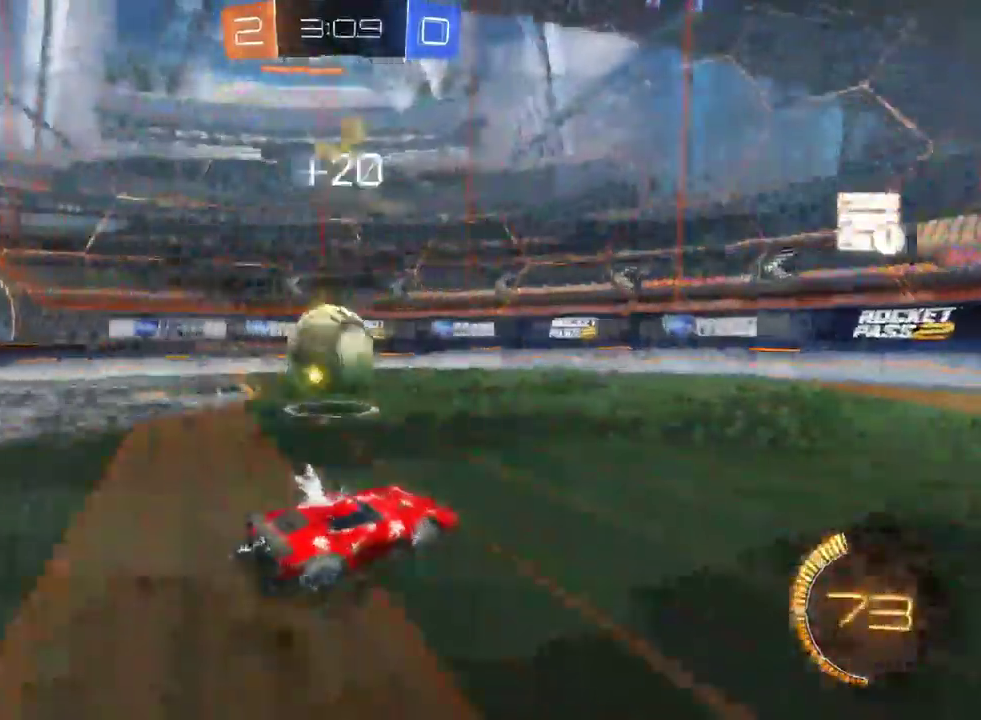
{"buttons": ["SQUARE"], "left_stick": "center", "right_stick": "center", "events": [[33, "left_stick", "center"], [383, "R2", "up"], [383, "left_stick", "left"], [450, "left_stick", "center"]]}
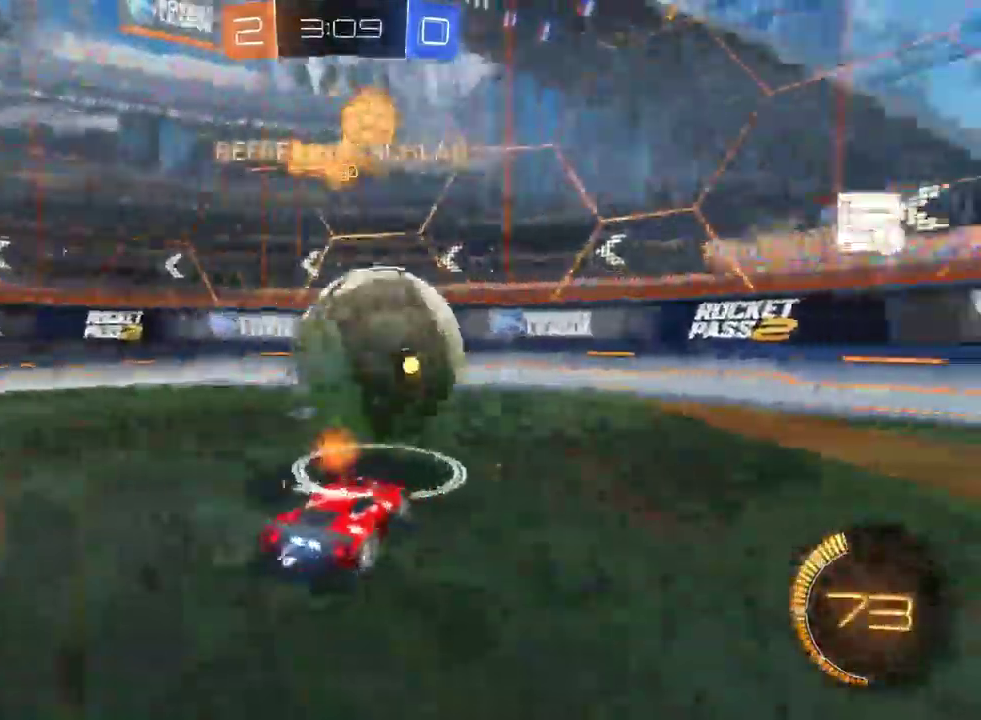
{"buttons": ["R2"], "left_stick": "down-right", "right_stick": "center", "events": [[50, "R2", "down"], [267, "left_stick", "down-right"], [433, "SQUARE", "up"]]}
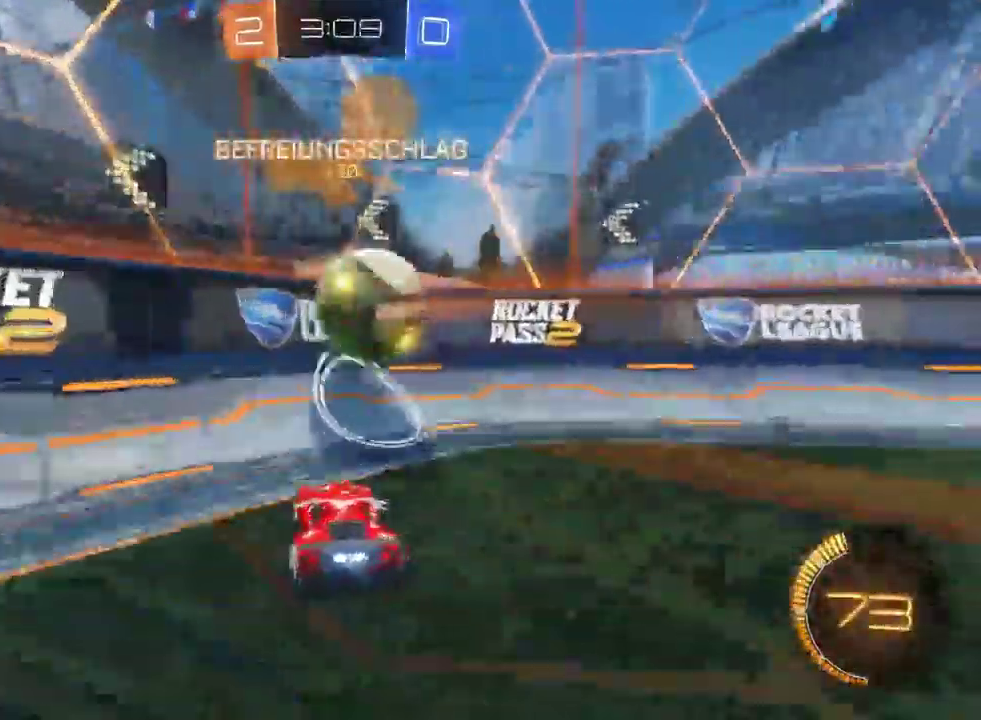
{"buttons": ["R2"], "left_stick": "down-right", "right_stick": "center", "events": [[17, "SQUARE", "down"], [150, "SQUARE", "up"]]}
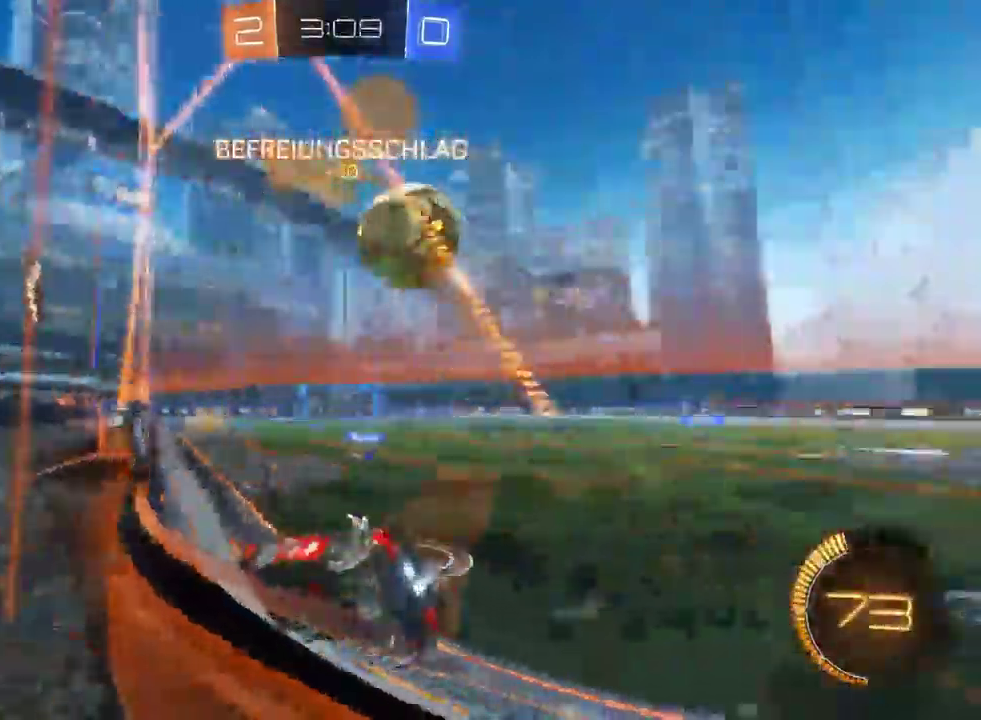
{"buttons": ["R2"], "left_stick": "center", "right_stick": "center", "events": [[267, "L2", "down"], [267, "R2", "up"], [433, "R2", "down"], [450, "L2", "up"], [467, "left_stick", "center"]]}
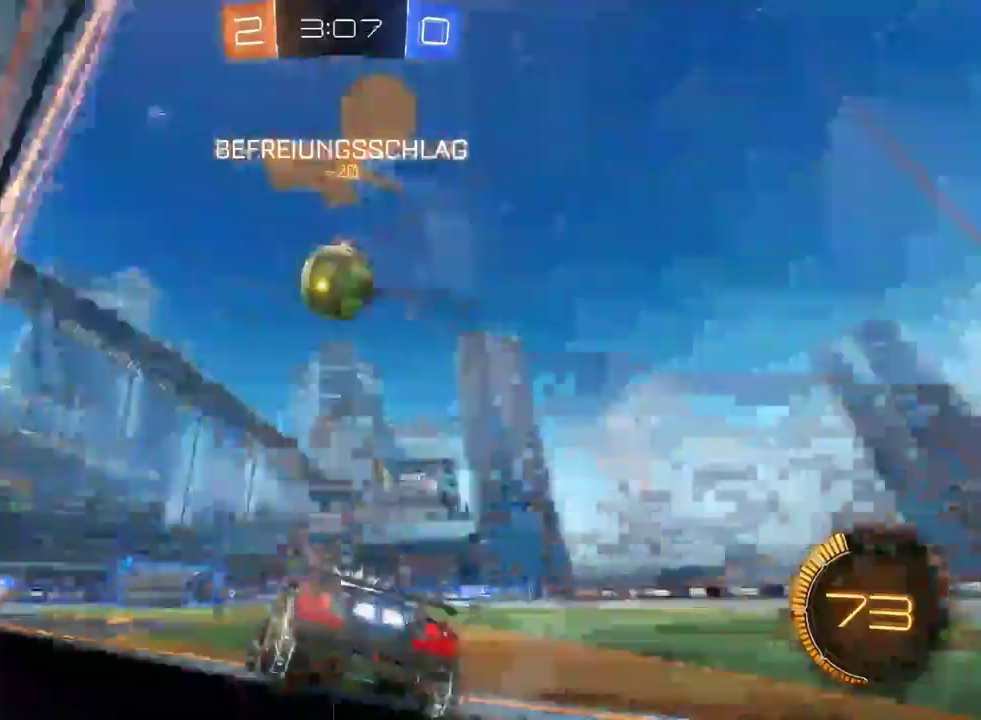
{"buttons": ["CROSS", "R2"], "left_stick": "down", "right_stick": "center", "events": [[333, "left_stick", "down"], [367, "CROSS", "down"]]}
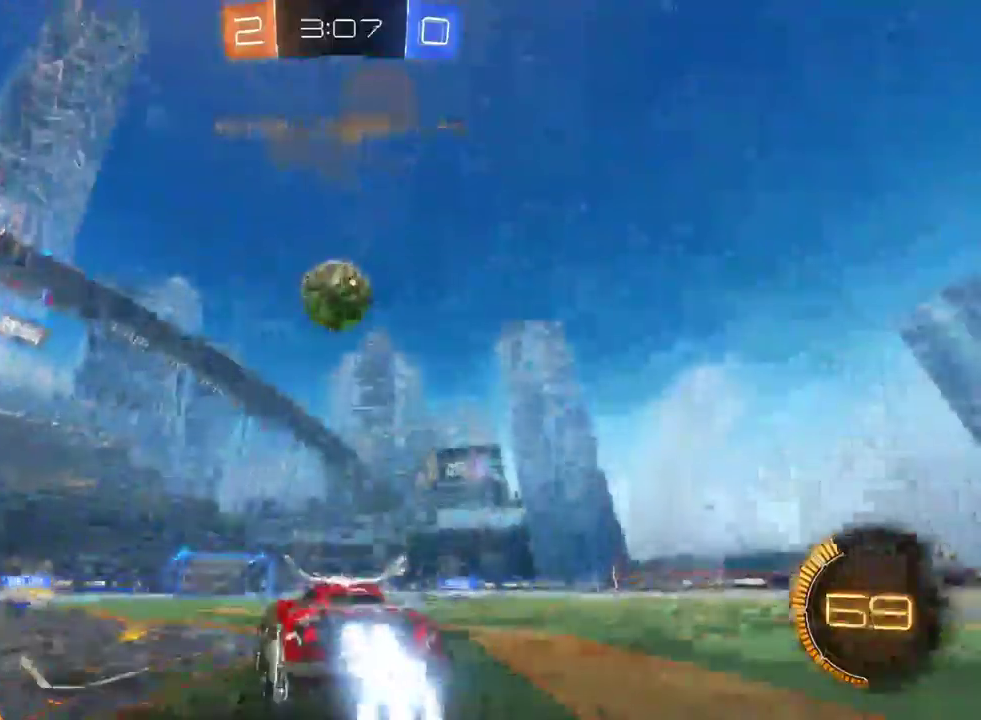
{"buttons": ["R2"], "left_stick": "center", "right_stick": "center", "events": [[33, "CROSS", "up"], [67, "left_stick", "center"]]}